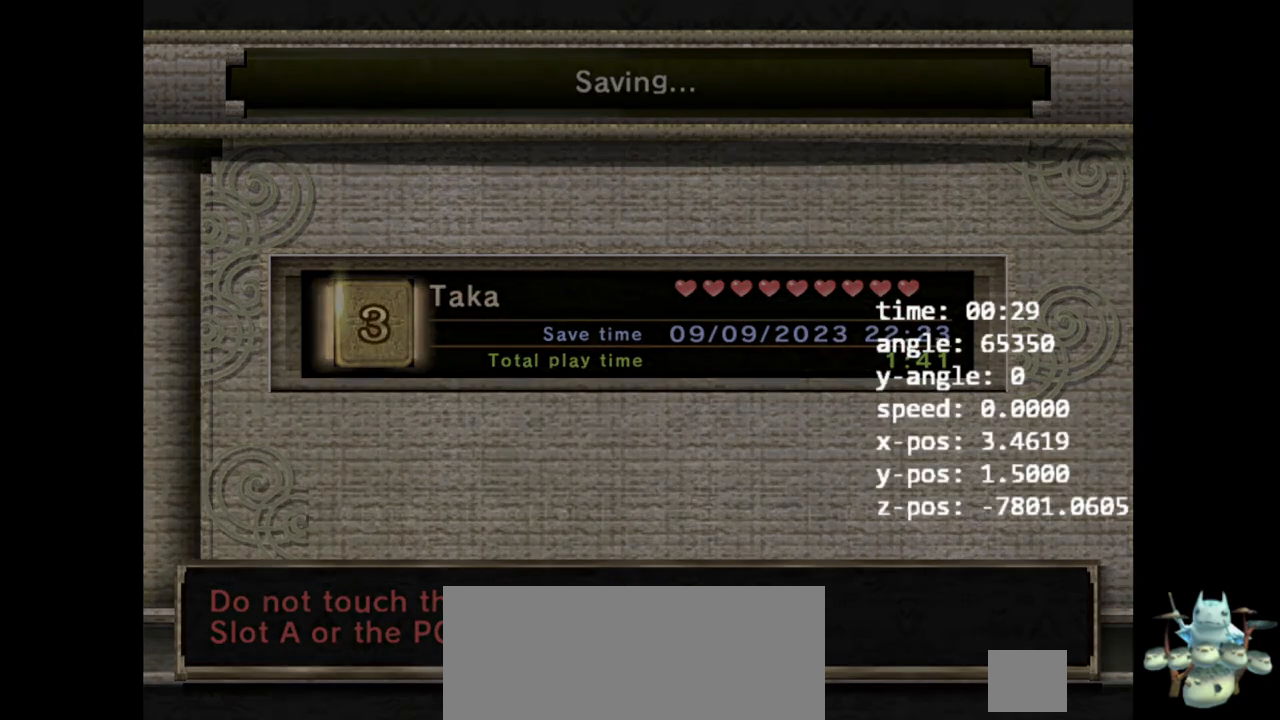
Gameplay with a controller (Nintendo layout); each line is a JSON object with the inputs held at the frame after it. "events" lists button and stick changes between this image and that frame as [ms after this image, input, new state], when the widget could be followed in between. Not read: L3 R3.
{"buttons": [], "left_stick": "center", "right_stick": "center", "events": []}
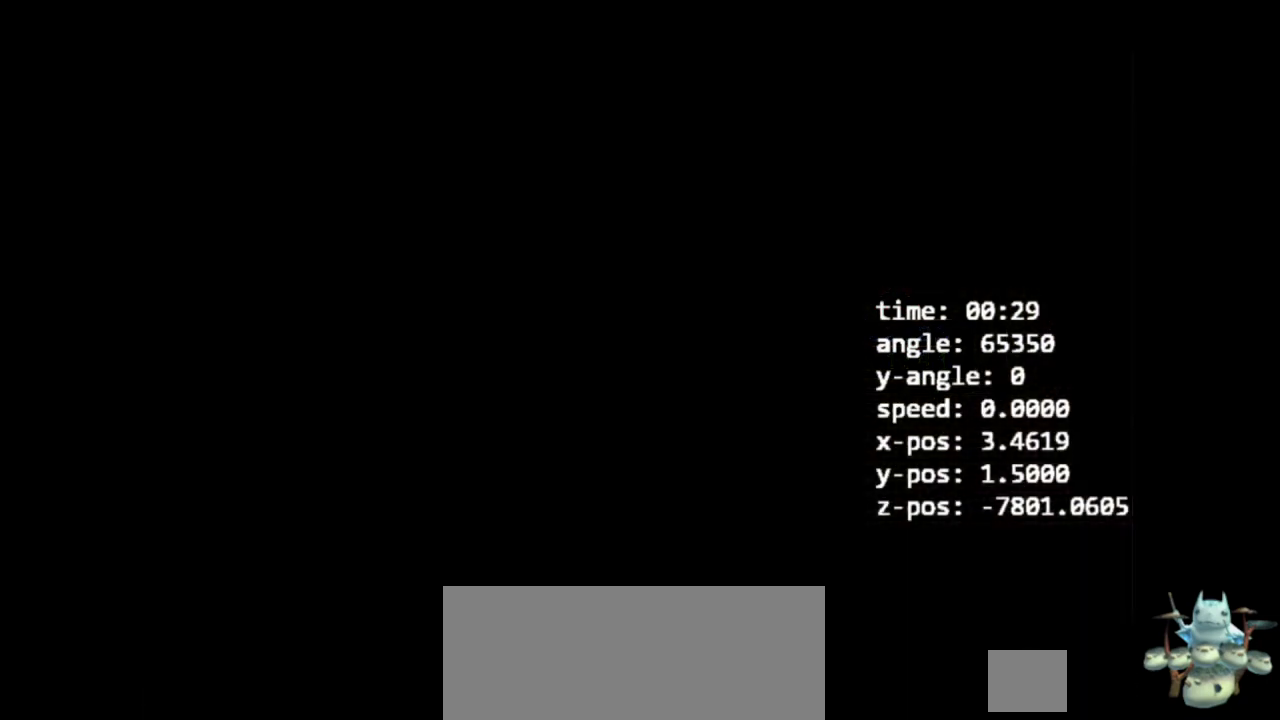
{"buttons": [], "left_stick": "center", "right_stick": "center", "events": []}
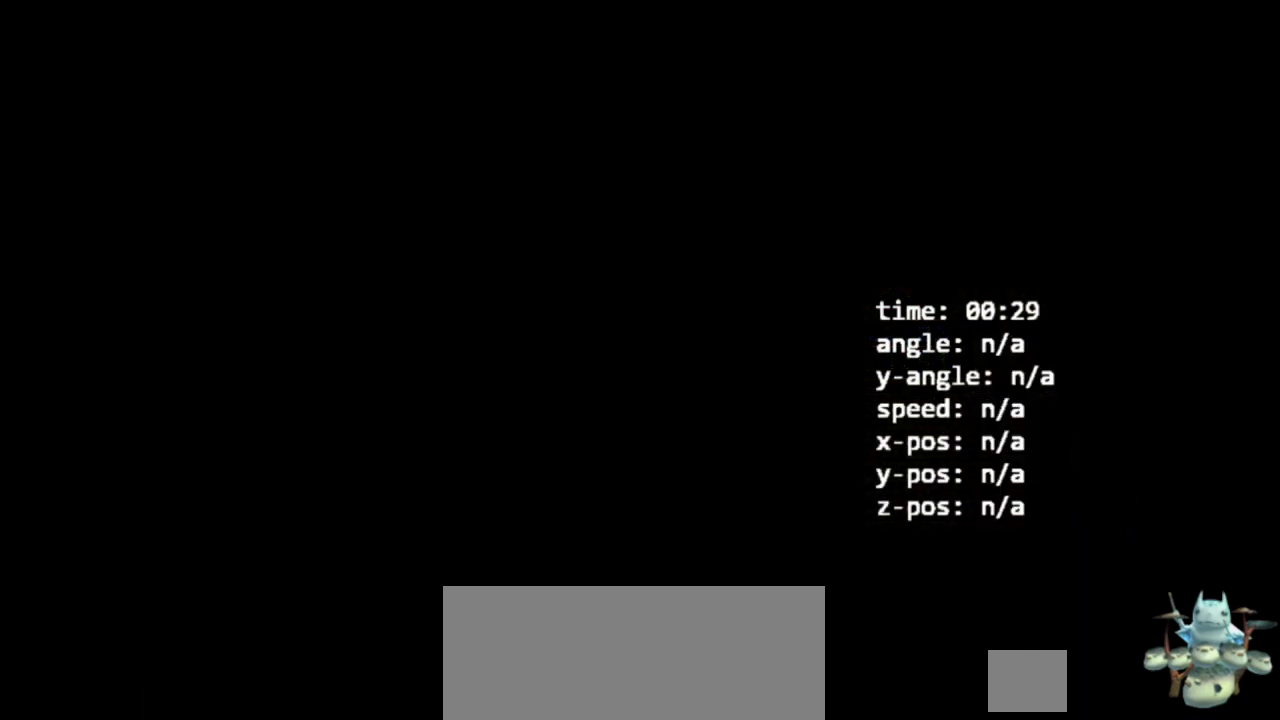
{"buttons": [], "left_stick": "center", "right_stick": "center", "events": []}
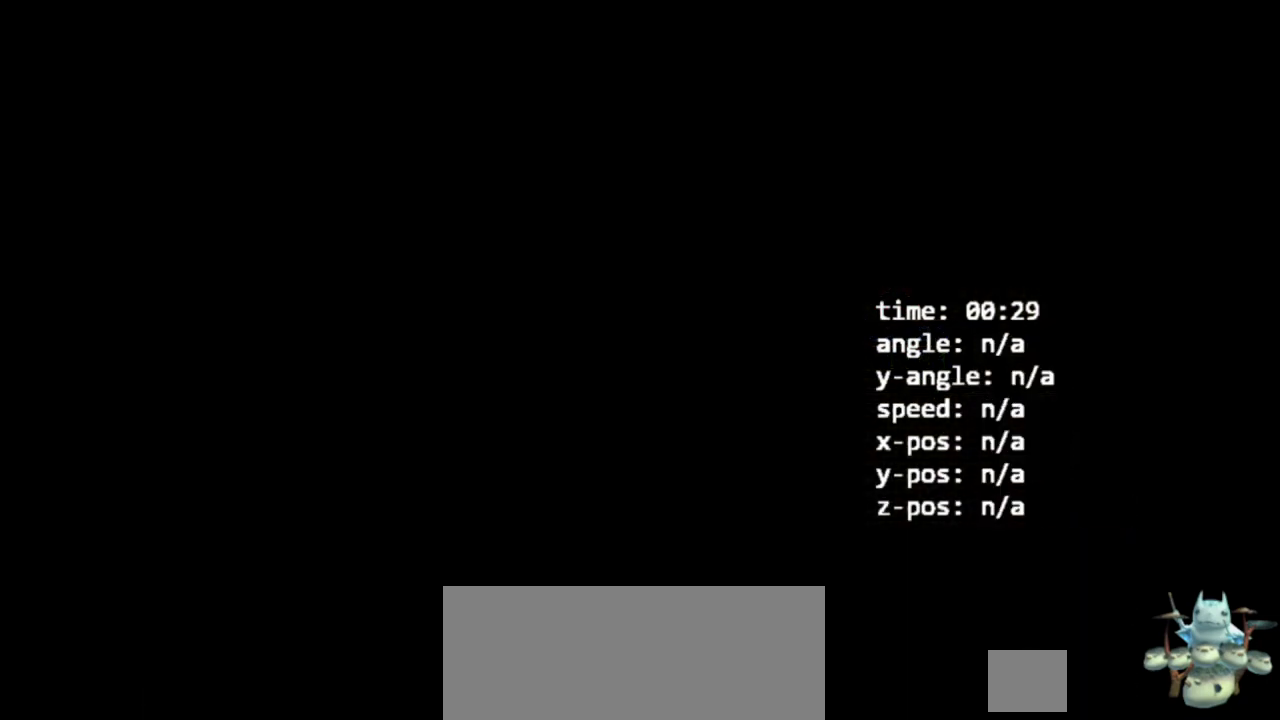
{"buttons": ["START"], "left_stick": "center", "right_stick": "center", "events": [[367, "START", "down"], [433, "A", "down"], [500, "A", "up"]]}
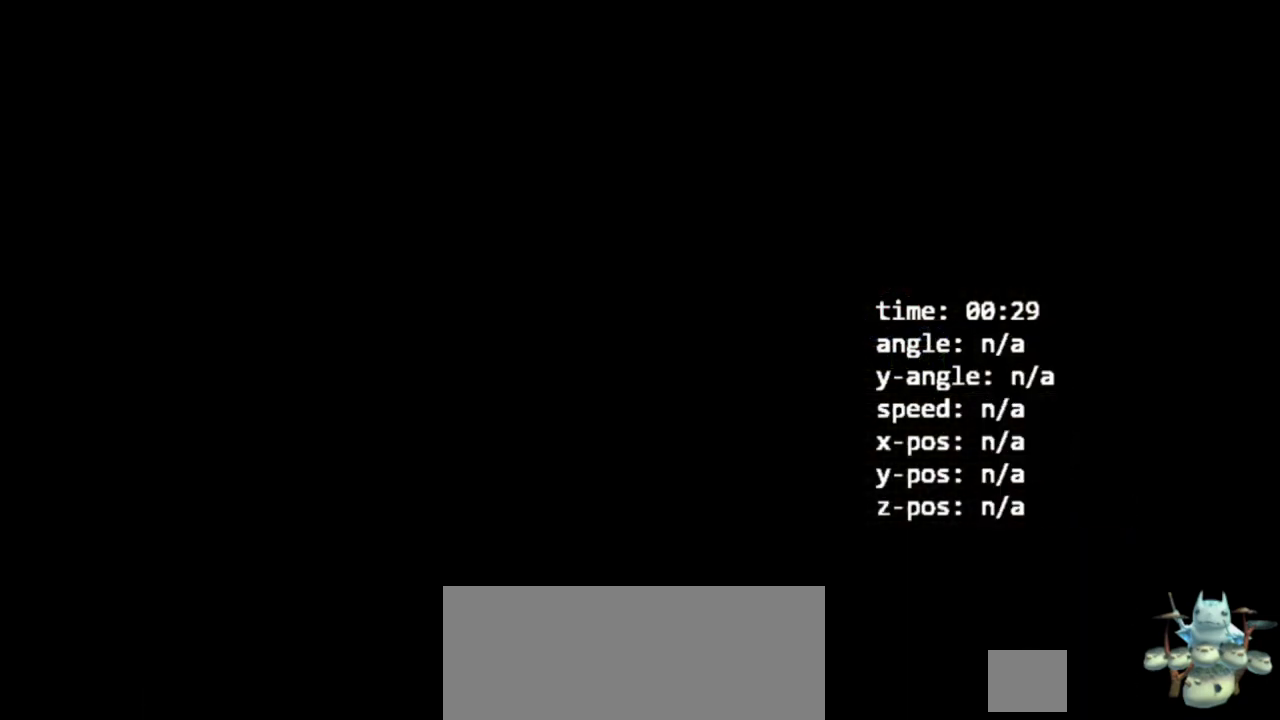
{"buttons": ["START"], "left_stick": "center", "right_stick": "center", "events": [[33, "START", "up"], [67, "A", "down"], [100, "START", "down"], [133, "A", "up"], [167, "START", "up"], [200, "A", "down"], [233, "A", "up"], [233, "START", "down"], [300, "START", "up"], [367, "START", "down"], [400, "START", "up"], [433, "A", "down"], [500, "A", "up"], [500, "START", "down"]]}
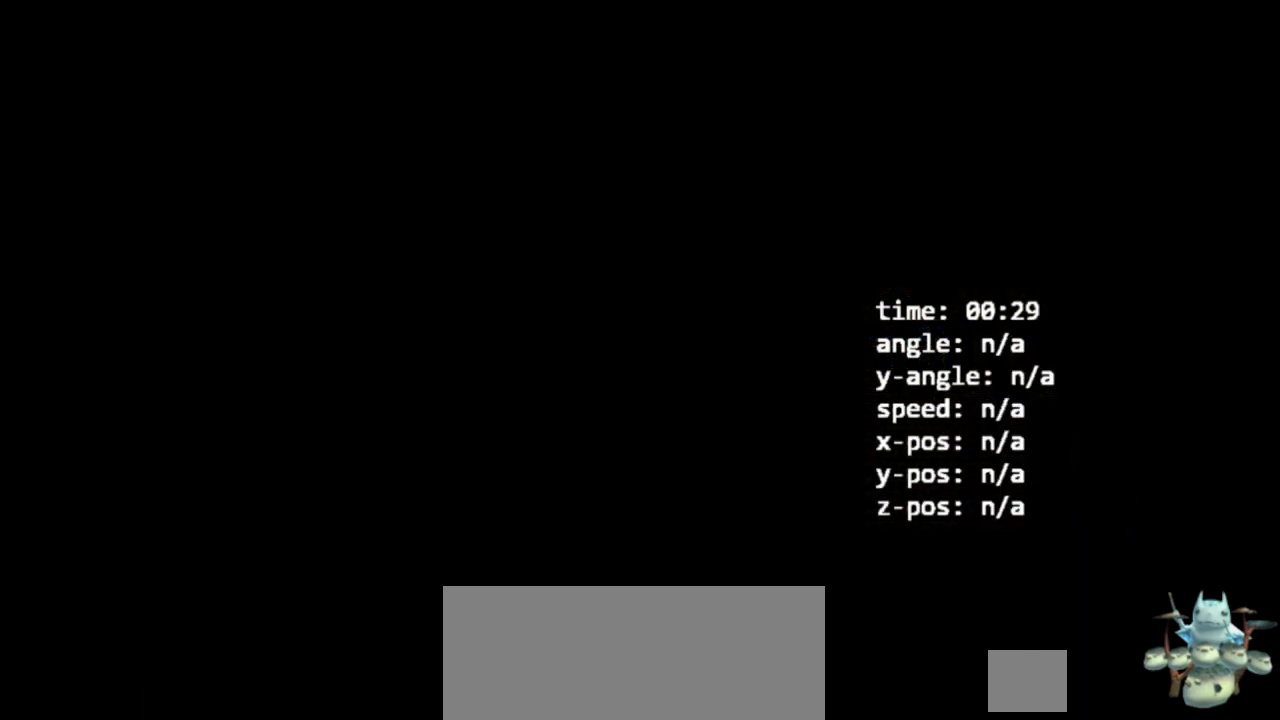
{"buttons": ["A"], "left_stick": "center", "right_stick": "center", "events": [[33, "START", "up"], [67, "A", "down"], [133, "A", "up"], [133, "START", "down"], [167, "START", "up"], [200, "A", "down"], [267, "A", "up"], [267, "START", "down"], [300, "START", "up"], [333, "A", "down"], [400, "A", "up"], [433, "START", "down"], [467, "A", "down"], [467, "START", "up"]]}
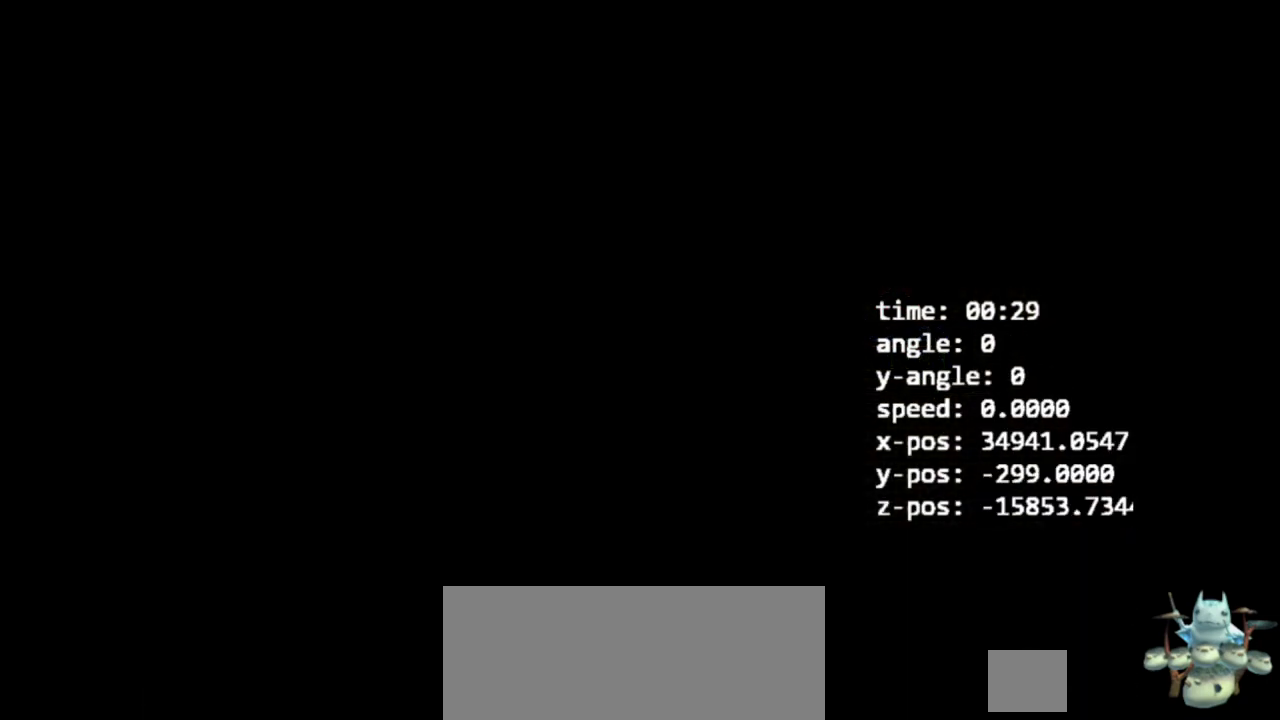
{"buttons": ["A"], "left_stick": "center", "right_stick": "center", "events": [[33, "A", "up"], [33, "START", "down"], [100, "A", "down"], [100, "START", "up"], [167, "A", "up"], [233, "A", "down"], [300, "A", "up"], [300, "START", "down"], [367, "START", "up"], [400, "A", "down"], [400, "START", "down"], [500, "START", "up"]]}